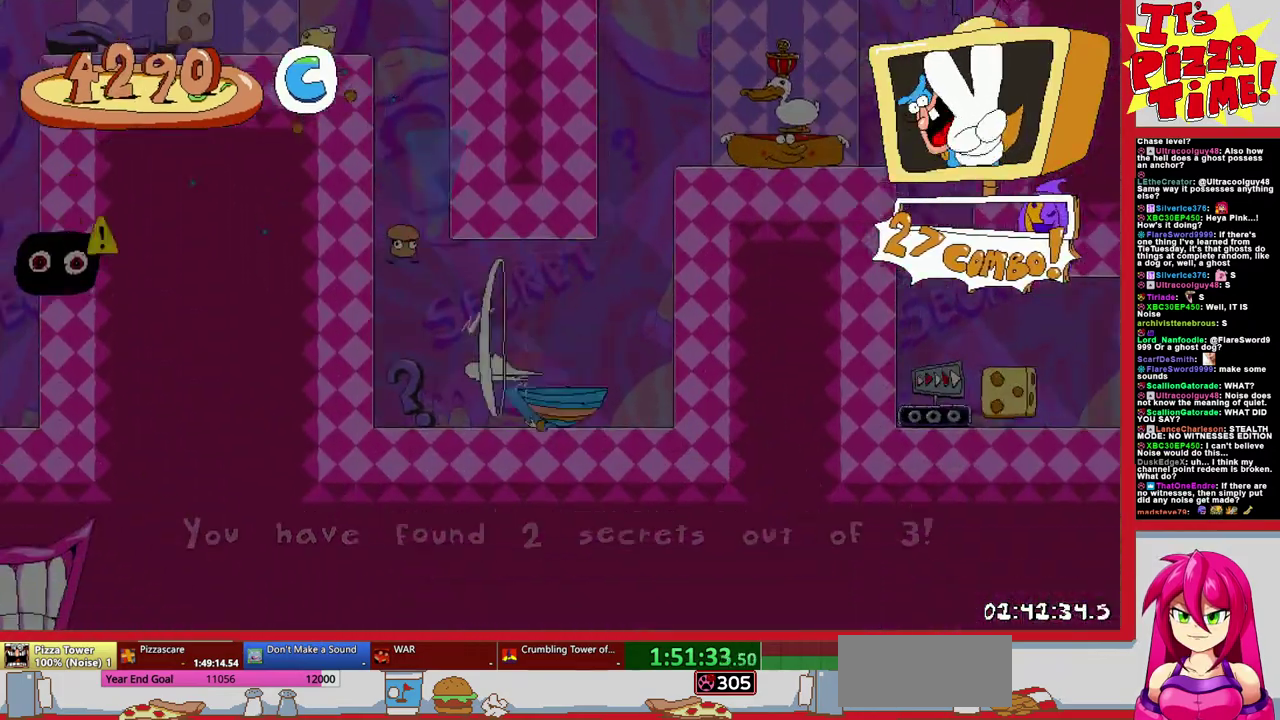
Gameplay with a controller (Nintendo layout); each line is a JSON object with the inputs held at the frame after it. "events" lists button and stick changes between this image and that frame as [ms after this image, input, new state], when the widget could be followed in between. Not read: L3 R2 R3.
{"buttons": ["R1", "DPAD_DOWN", "DPAD_LEFT"], "events": [[117, "DPAD_DOWN", "down"], [383, "DPAD_RIGHT", "up"], [417, "DPAD_LEFT", "down"]]}
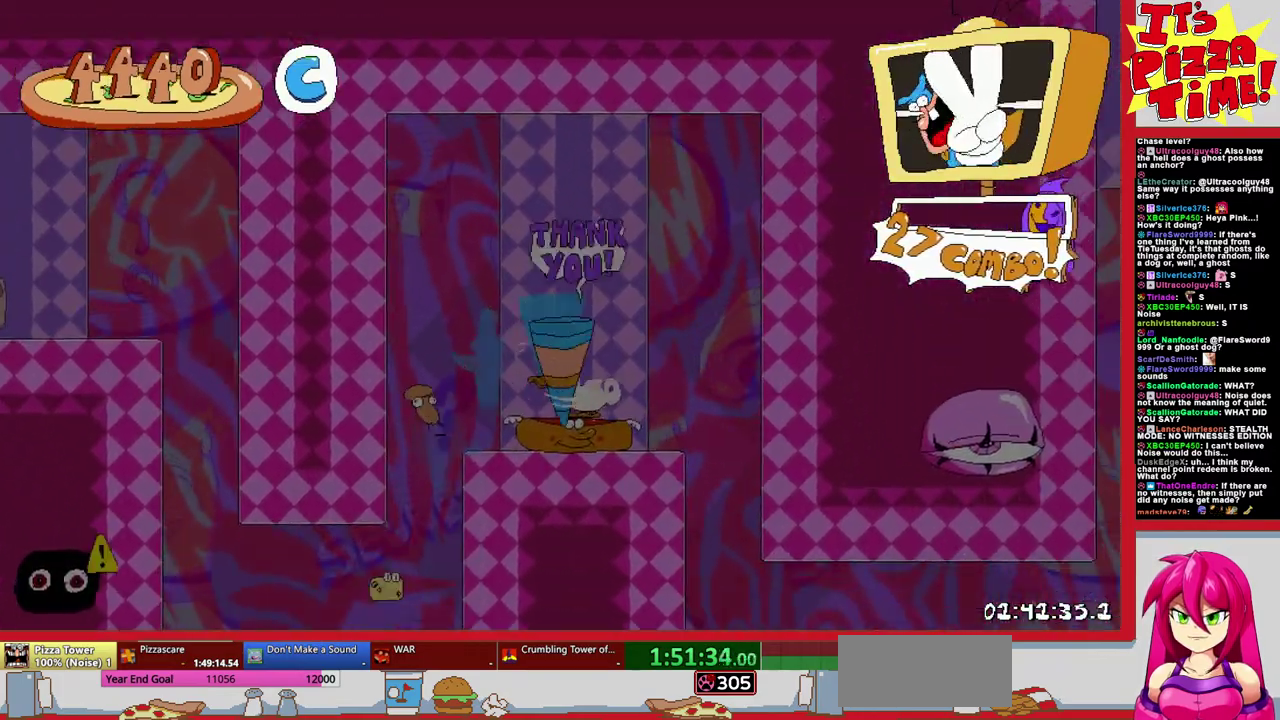
{"buttons": ["L1", "R1"], "events": [[100, "DPAD_LEFT", "up"], [117, "DPAD_RIGHT", "down"], [350, "DPAD_DOWN", "up"], [400, "L1", "down"], [483, "DPAD_RIGHT", "up"]]}
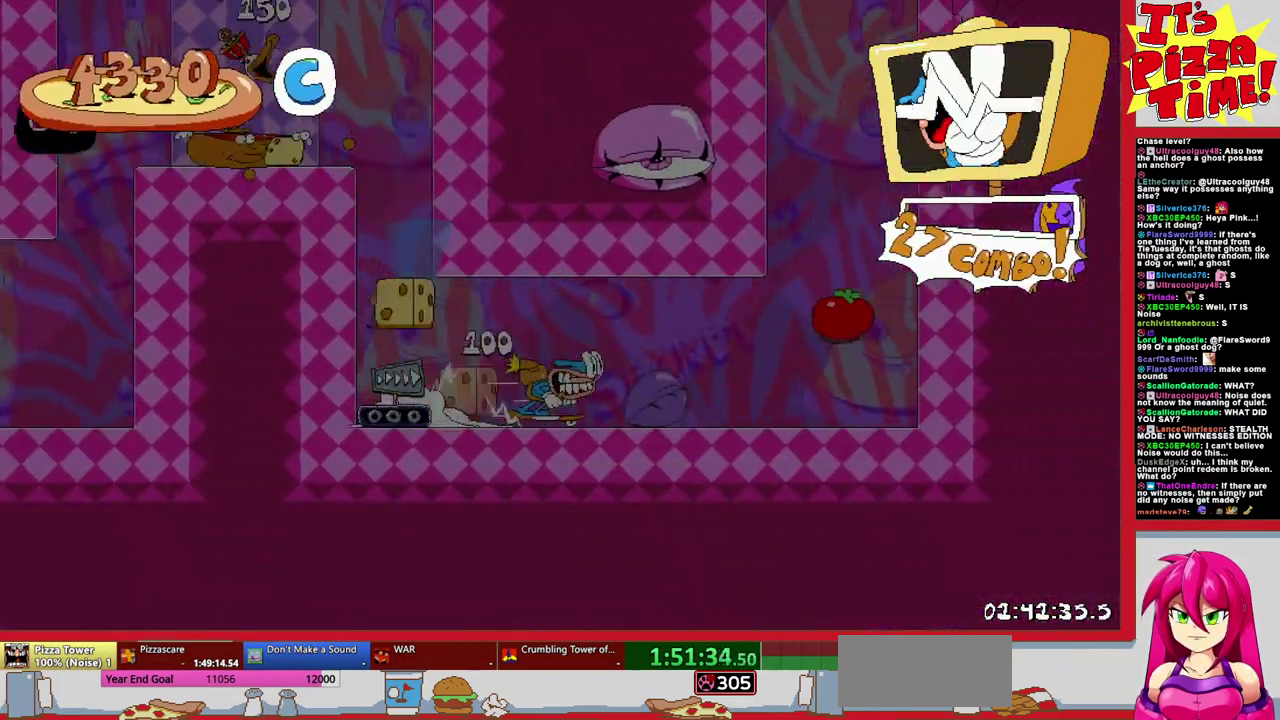
{"buttons": [], "events": [[50, "DPAD_LEFT", "down"], [50, "R1", "up"], [83, "L1", "up"], [417, "DPAD_LEFT", "up"]]}
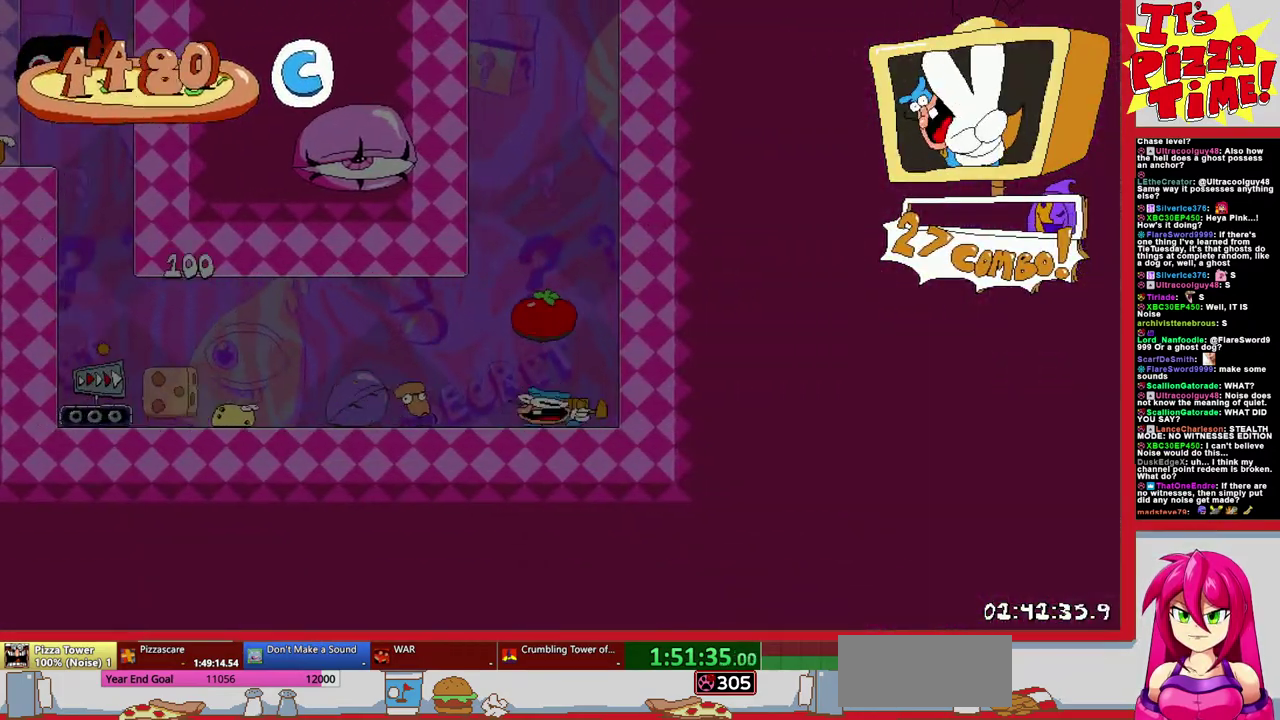
{"buttons": [], "events": []}
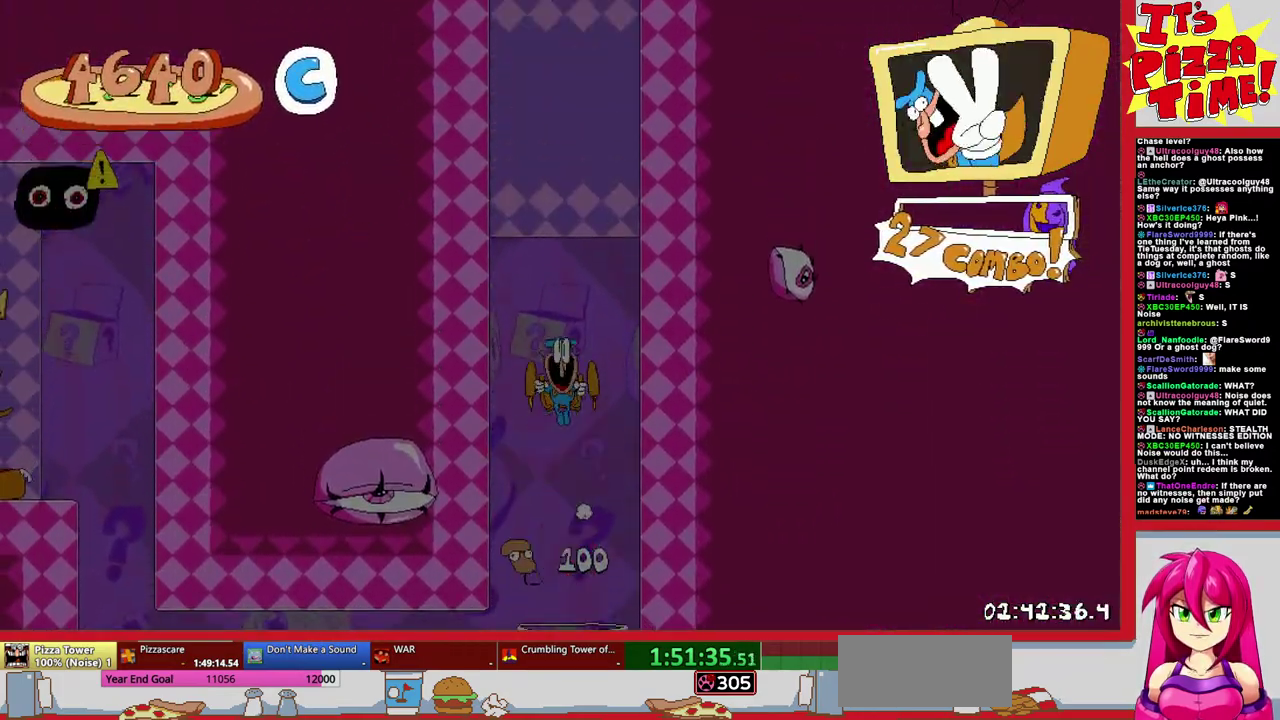
{"buttons": [], "events": []}
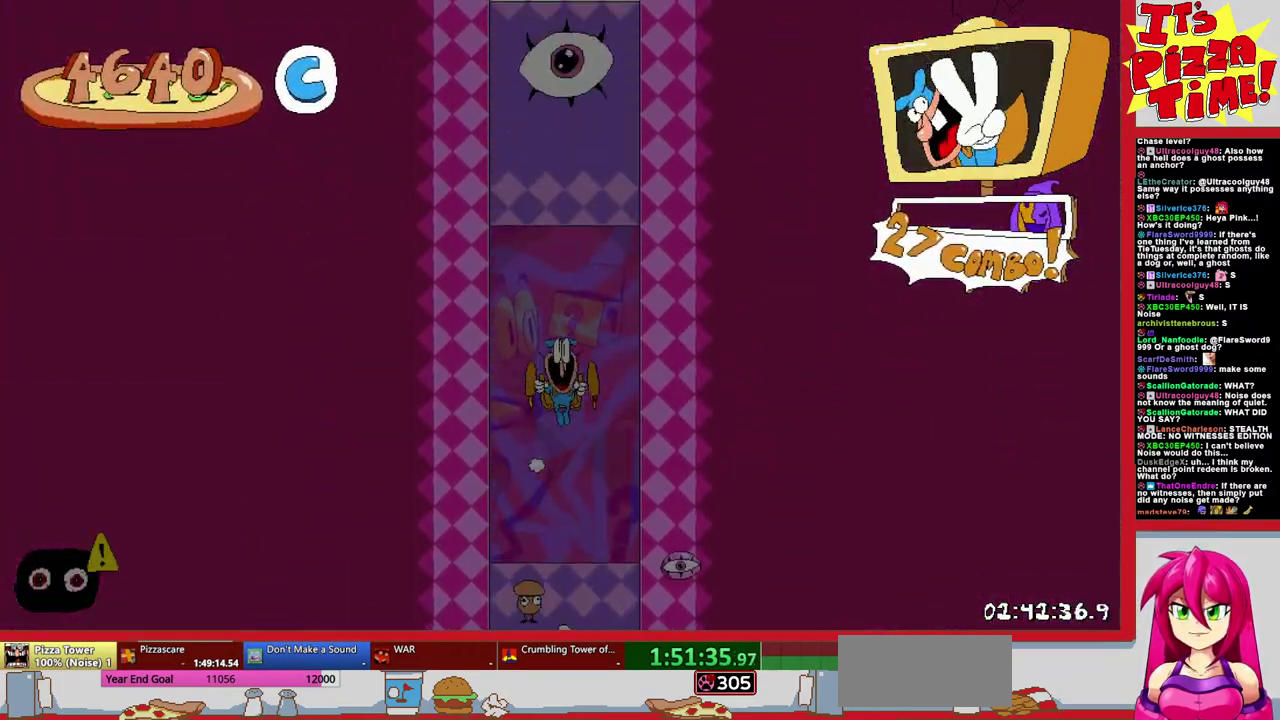
{"buttons": [], "events": []}
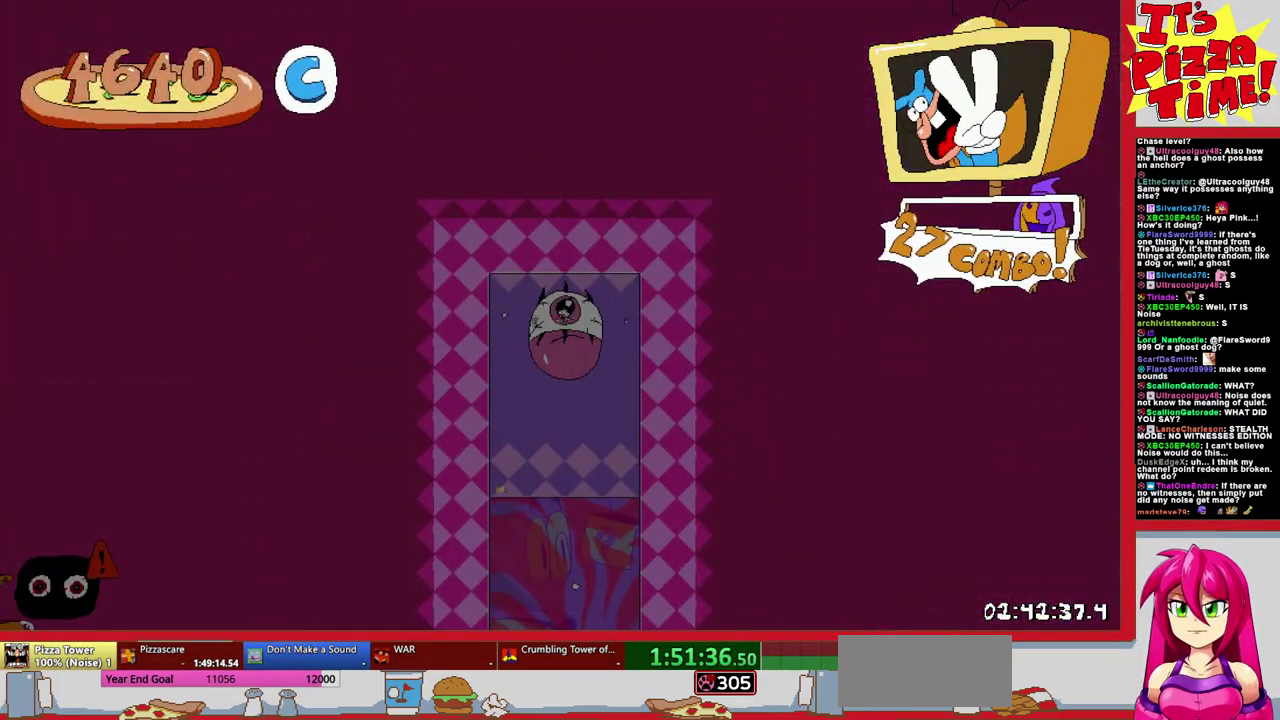
{"buttons": [], "events": []}
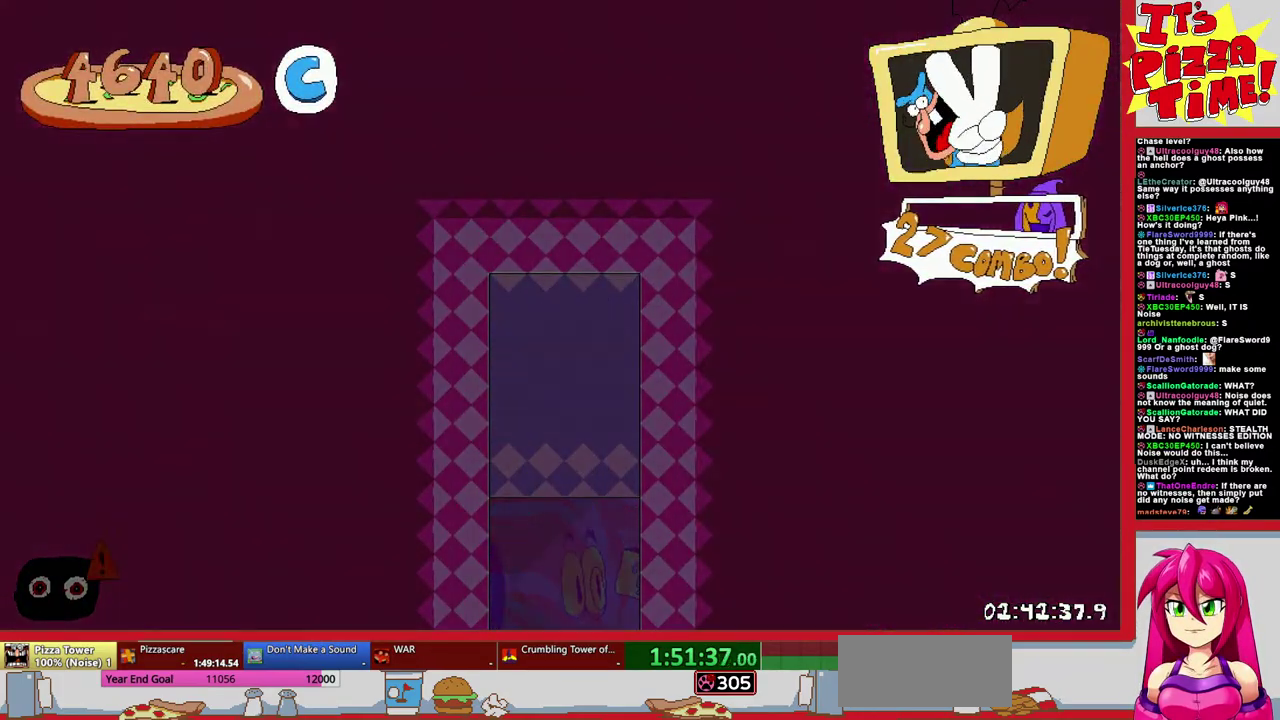
{"buttons": ["DPAD_LEFT"], "events": [[383, "DPAD_LEFT", "down"]]}
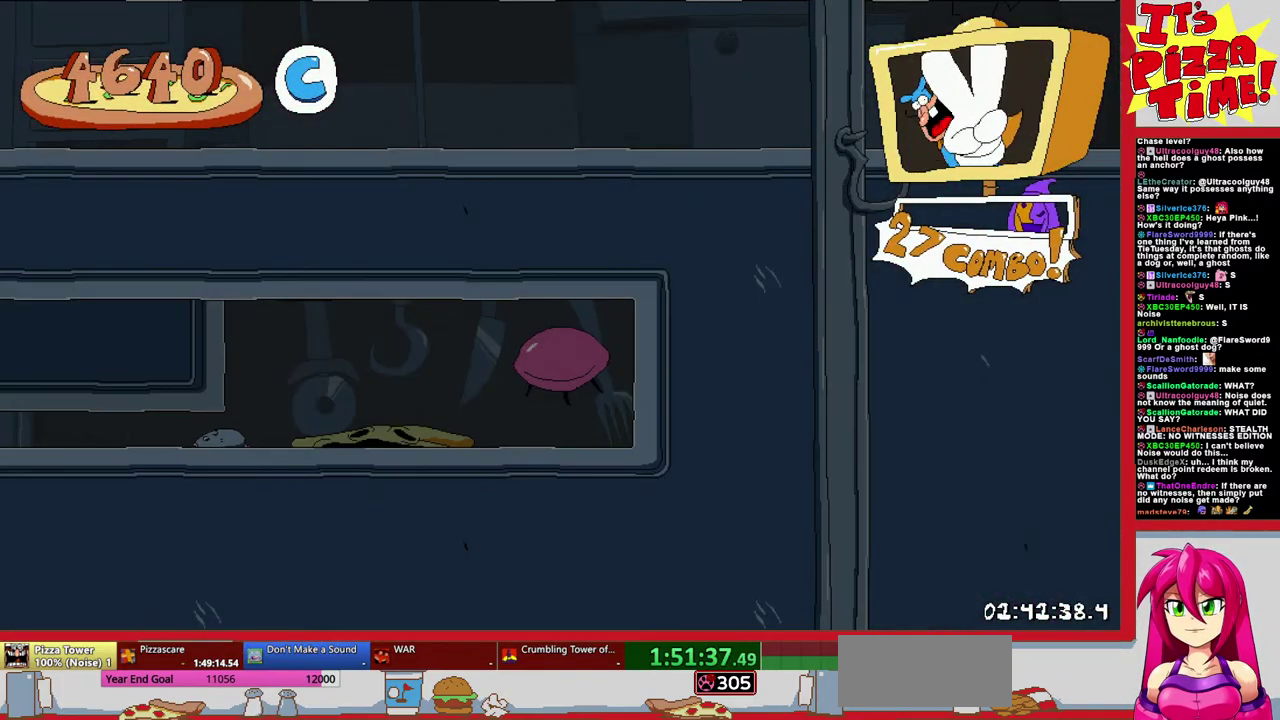
{"buttons": ["Y", "DPAD_LEFT"], "events": [[450, "Y", "down"]]}
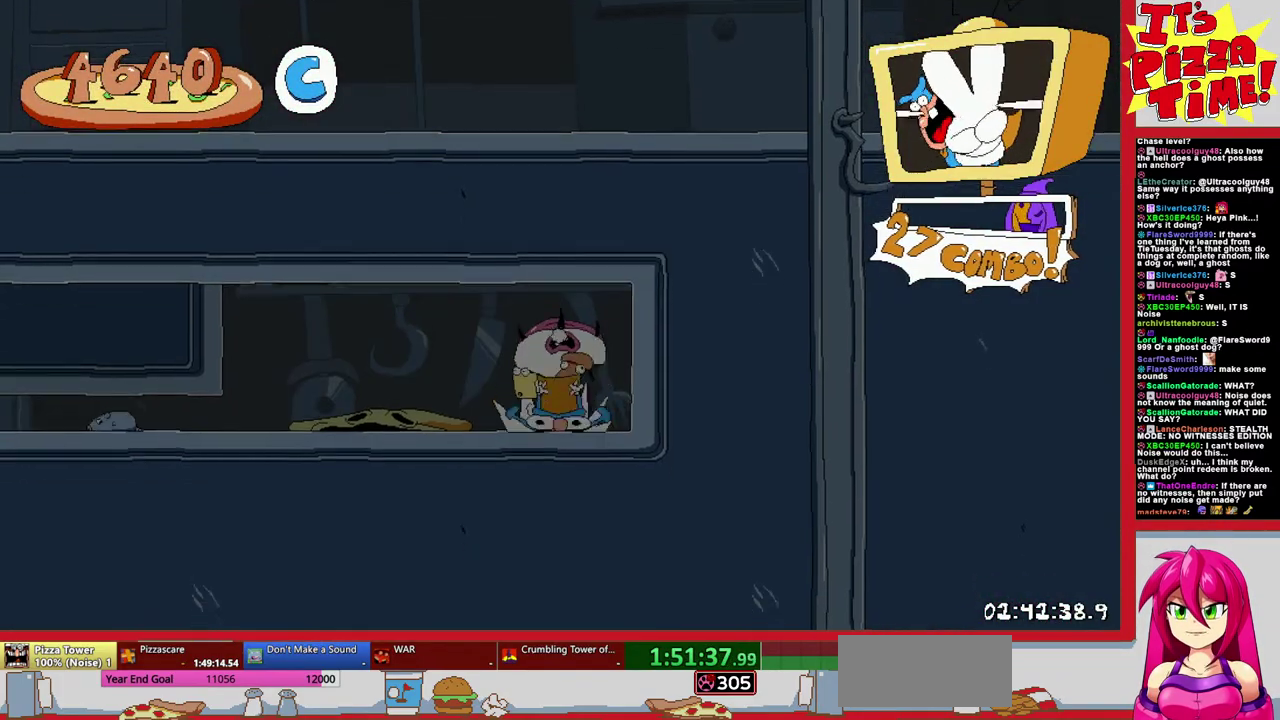
{"buttons": ["R1", "DPAD_LEFT"], "events": [[33, "R1", "down"], [67, "DPAD_DOWN", "down"], [83, "Y", "up"], [467, "DPAD_DOWN", "up"]]}
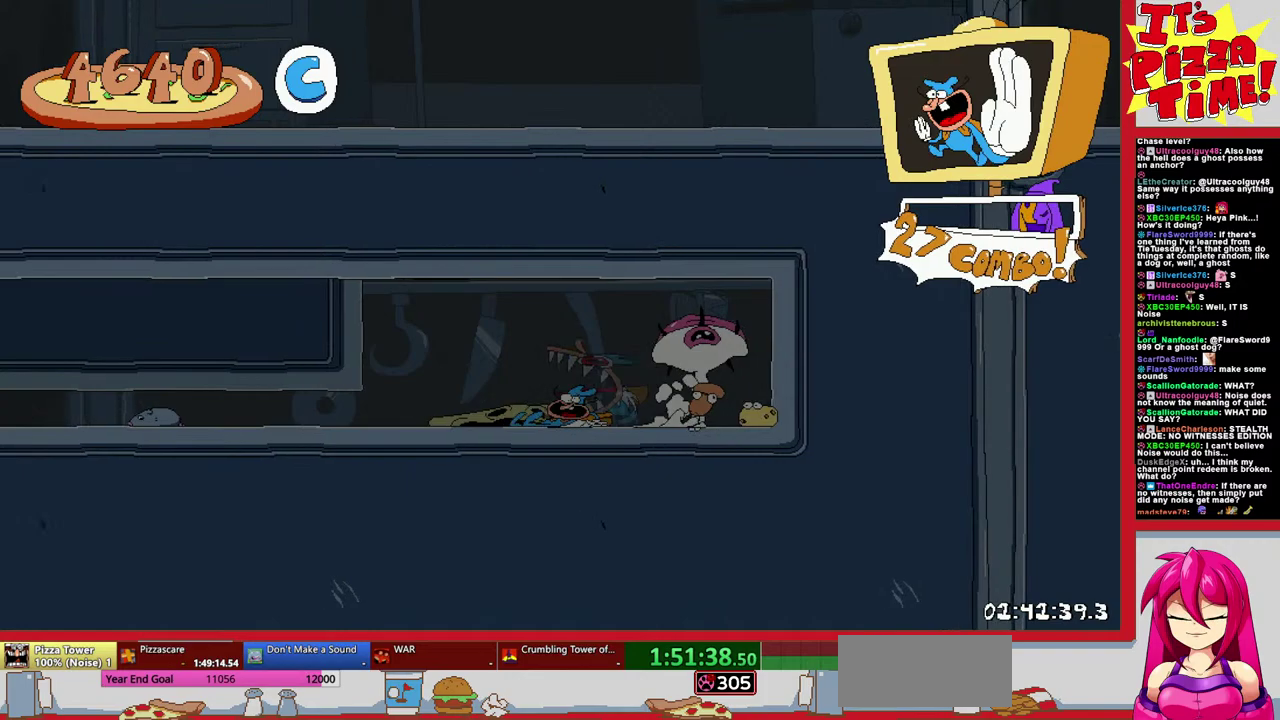
{"buttons": ["R1", "DPAD_LEFT"], "events": []}
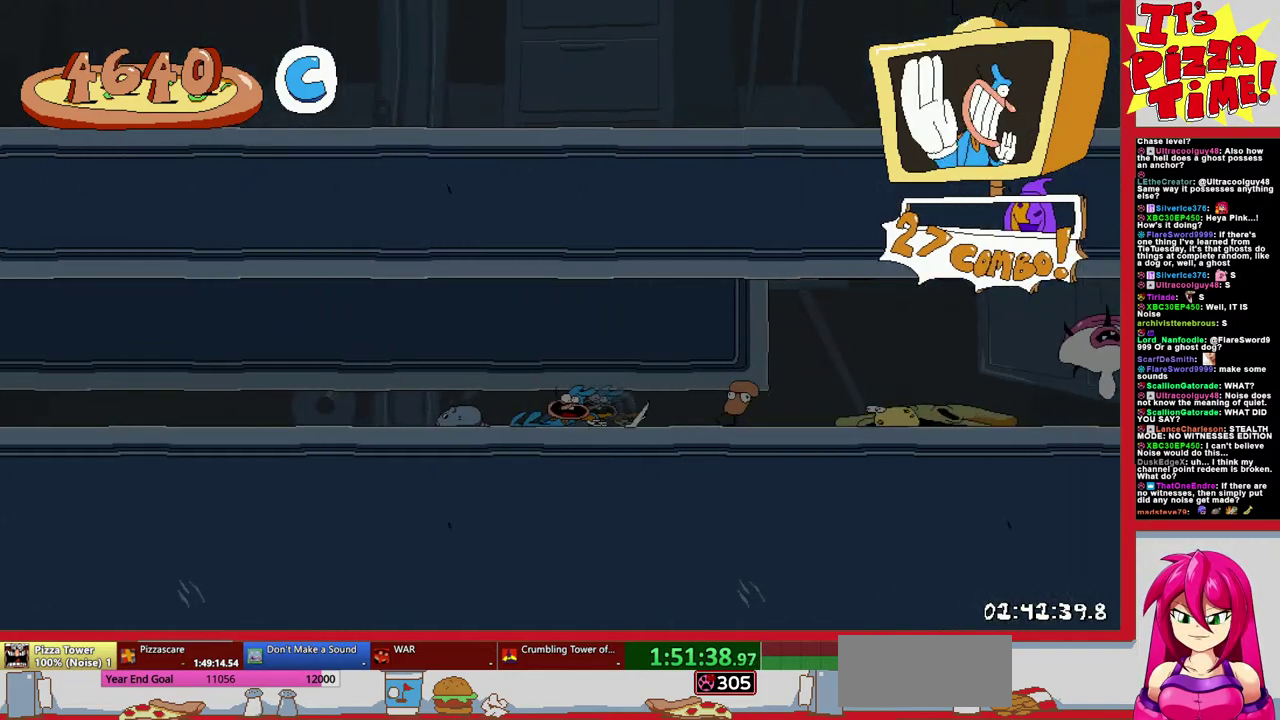
{"buttons": ["R1", "DPAD_LEFT"], "events": []}
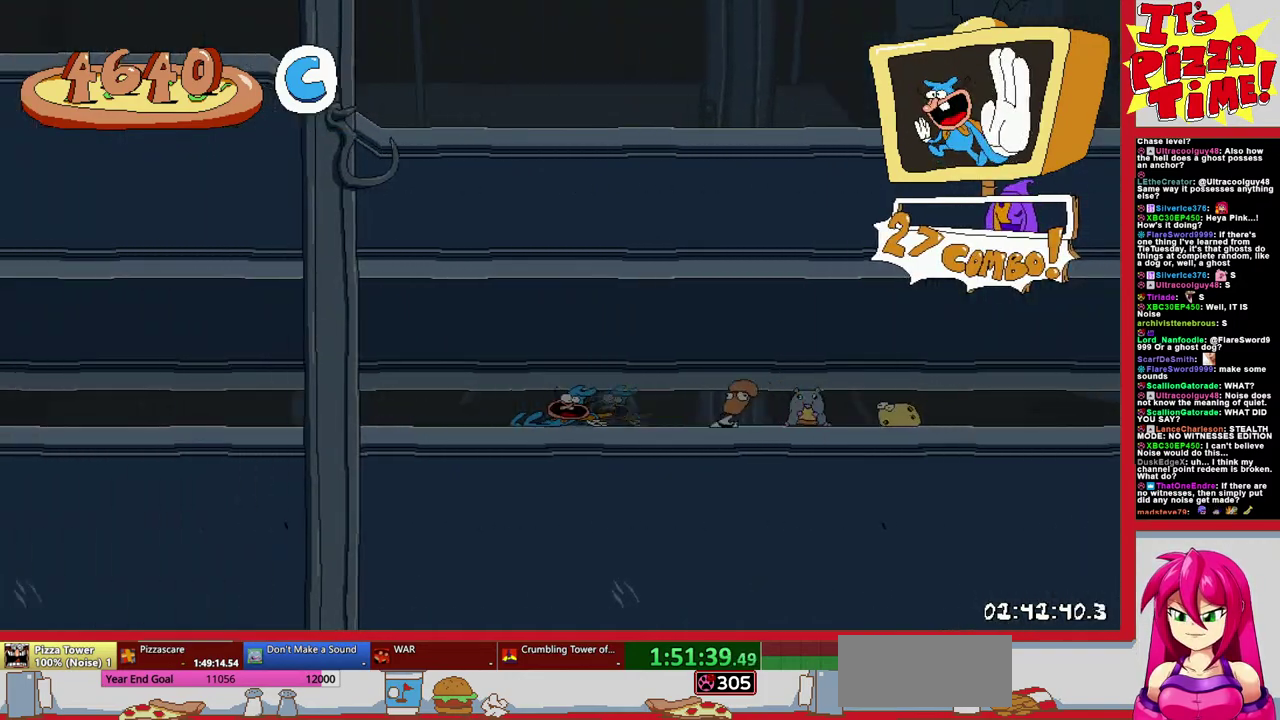
{"buttons": ["R1", "DPAD_LEFT"], "events": []}
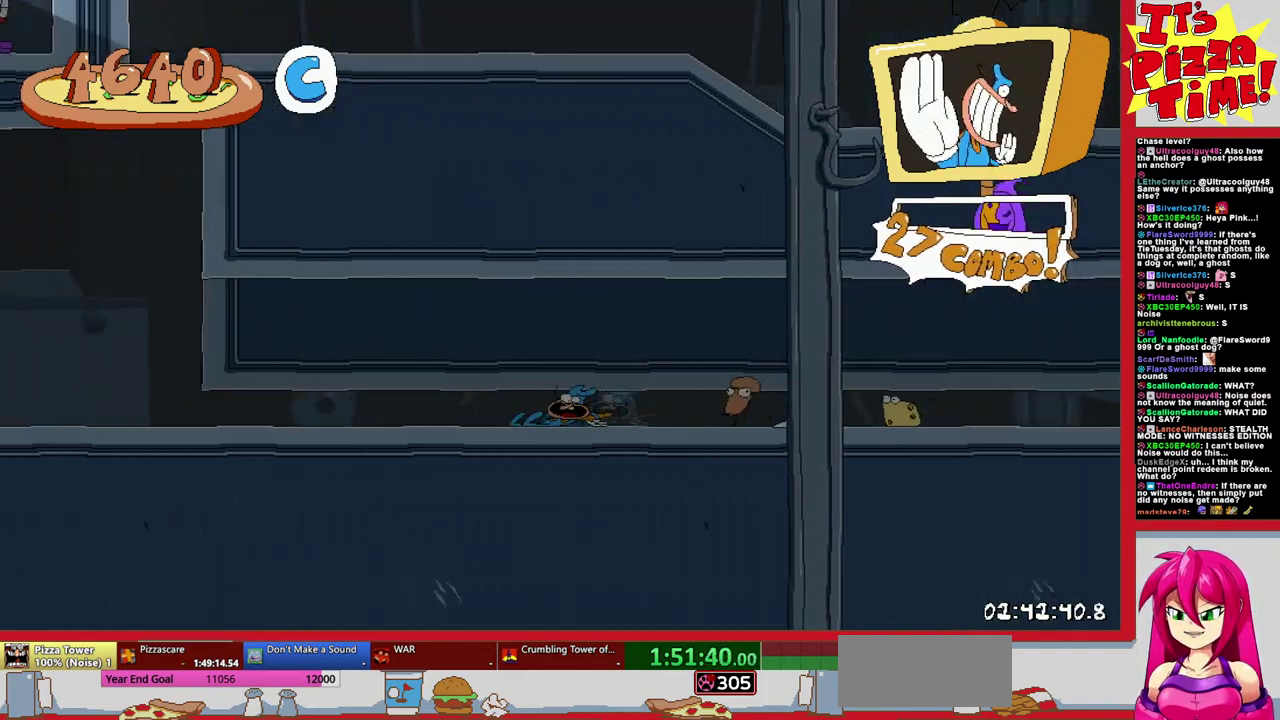
{"buttons": ["R1", "DPAD_LEFT"], "events": [[67, "B", "down"], [267, "B", "up"], [283, "X", "down"], [400, "X", "up"]]}
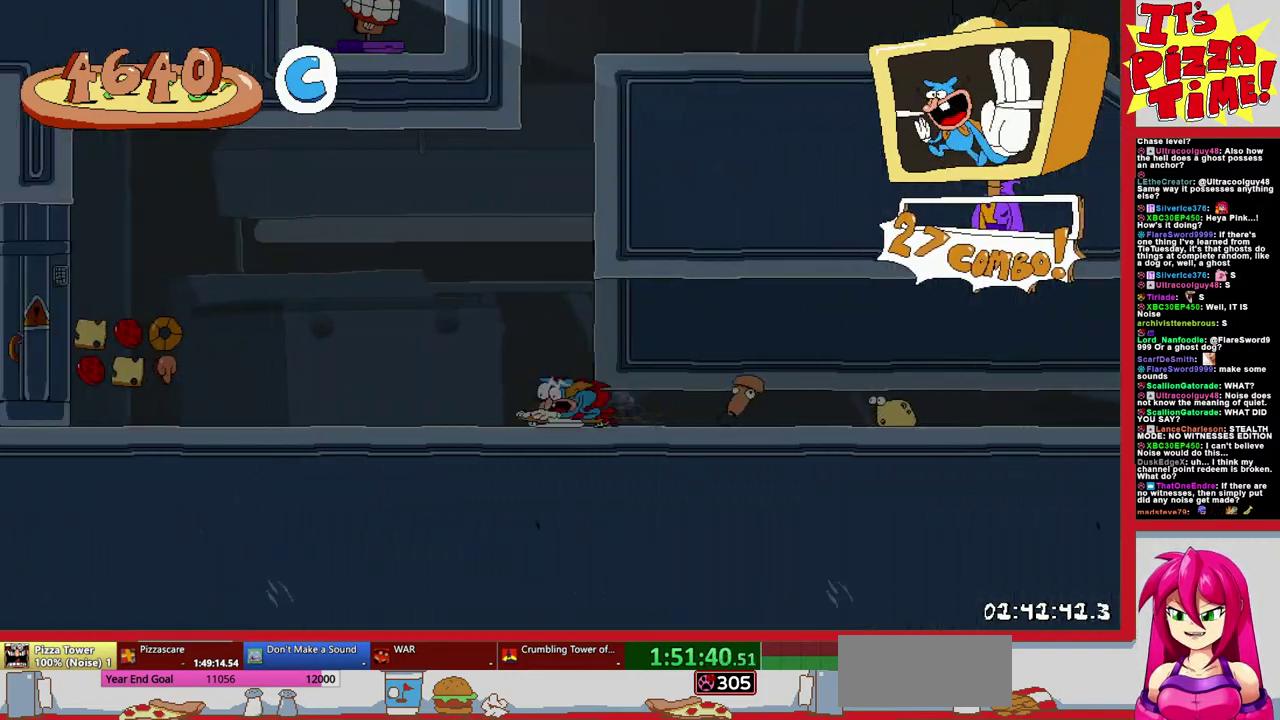
{"buttons": ["B", "R1", "DPAD_LEFT"], "events": [[500, "B", "down"]]}
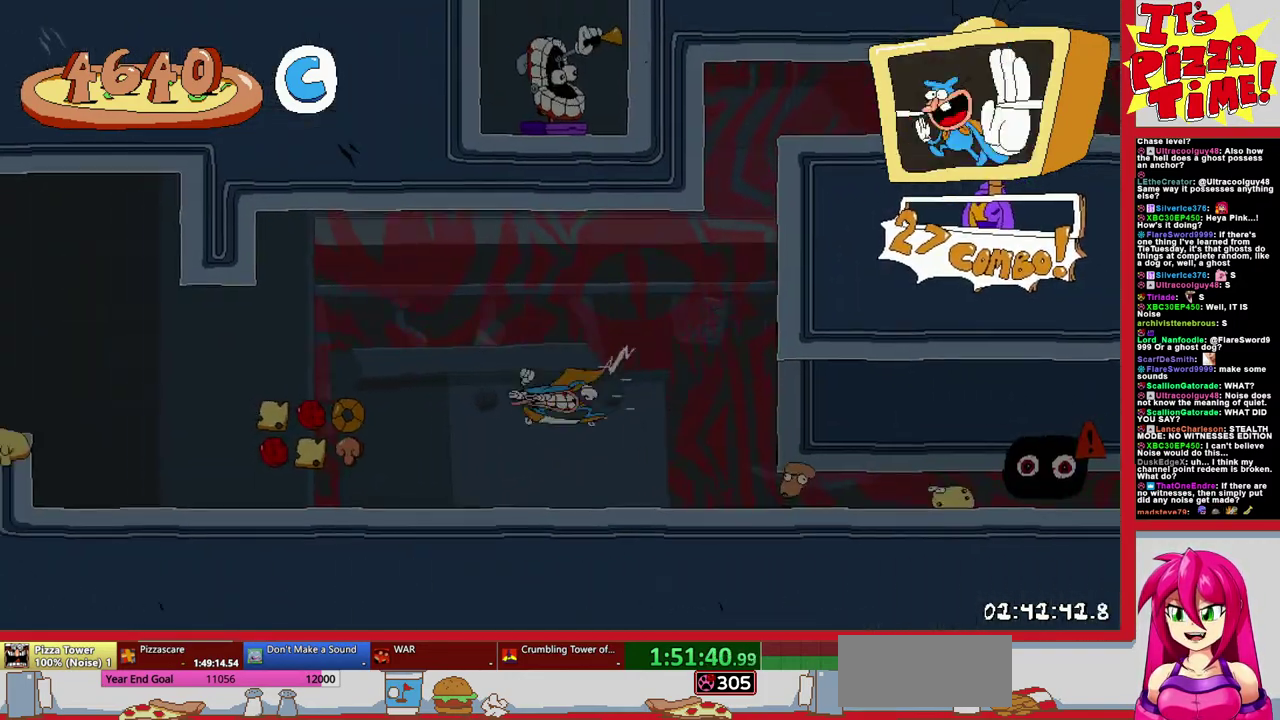
{"buttons": ["R1", "DPAD_LEFT"], "events": [[167, "B", "up"]]}
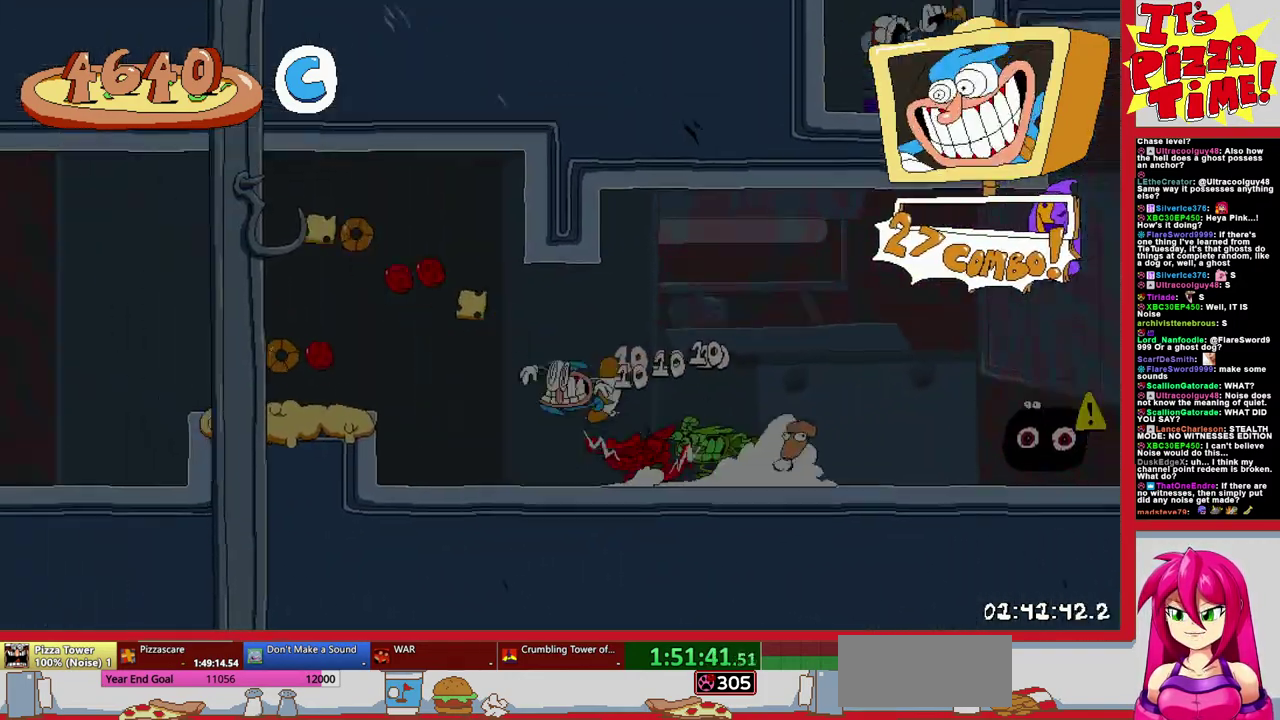
{"buttons": ["B", "R1", "DPAD_LEFT"], "events": [[300, "B", "down"]]}
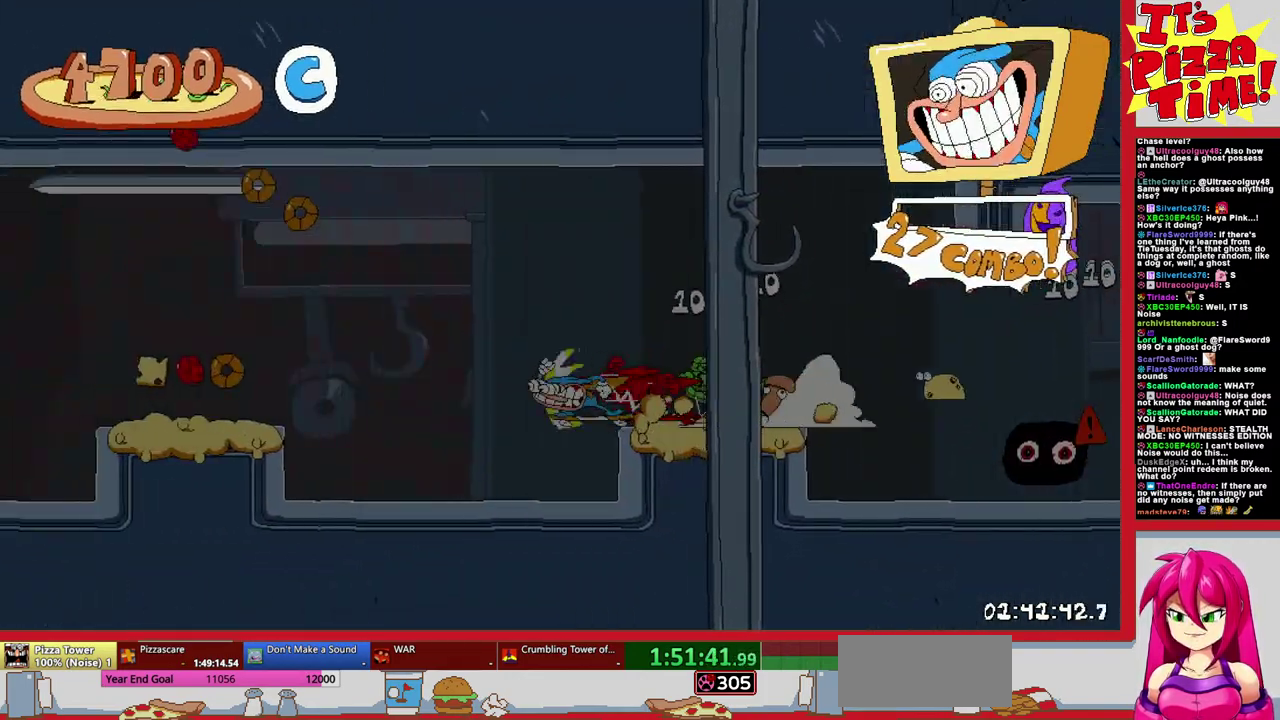
{"buttons": ["B", "R1", "DPAD_LEFT"], "events": [[33, "B", "up"], [450, "B", "down"]]}
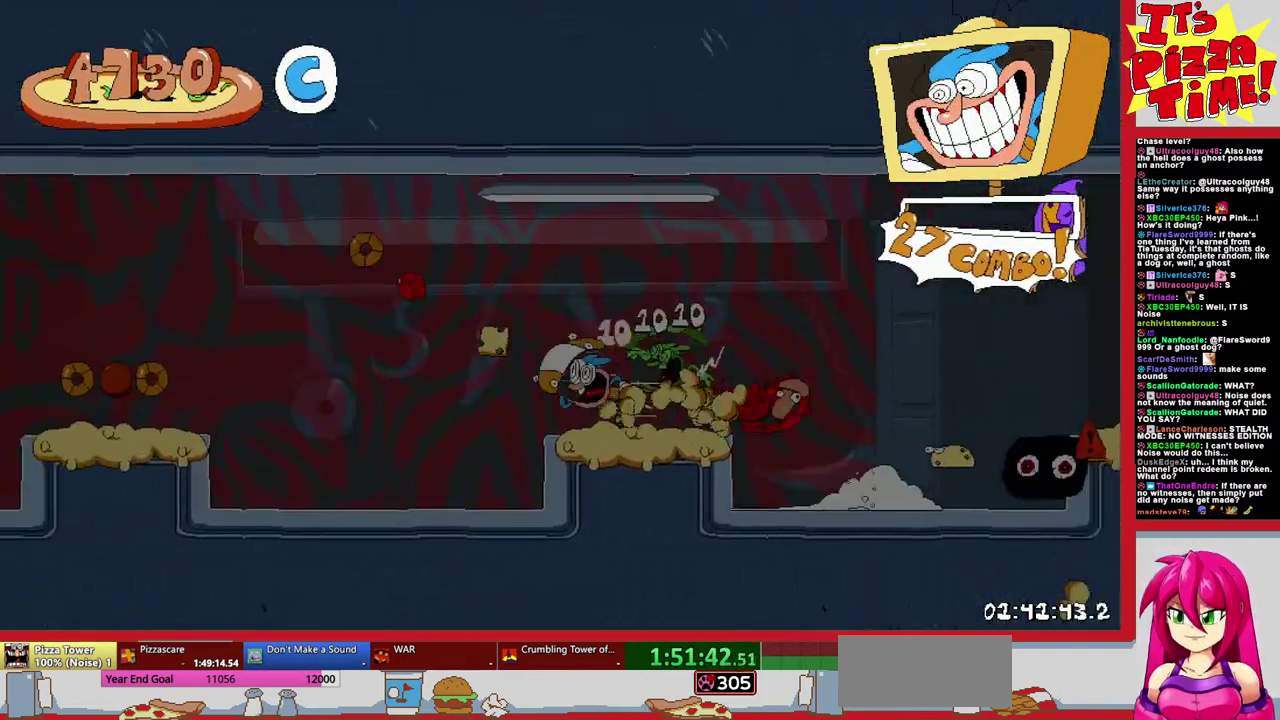
{"buttons": ["R1", "DPAD_LEFT"], "events": [[133, "B", "up"]]}
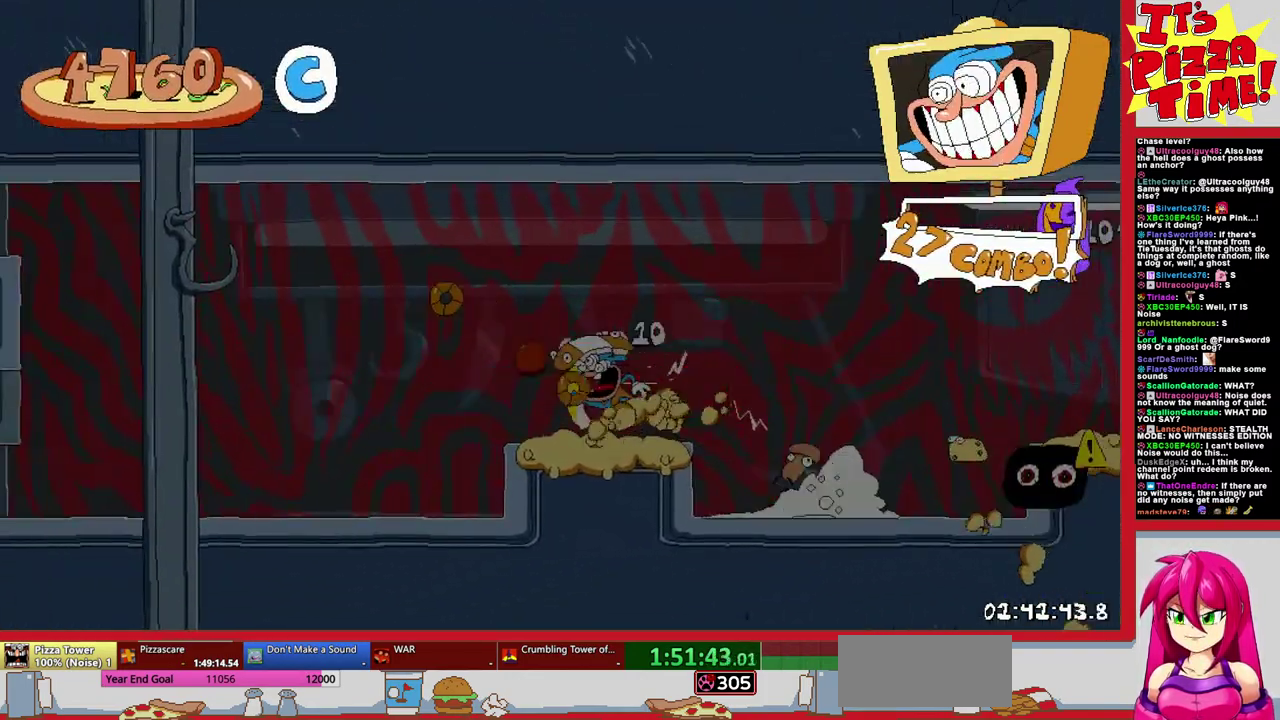
{"buttons": ["R1", "DPAD_LEFT"], "events": []}
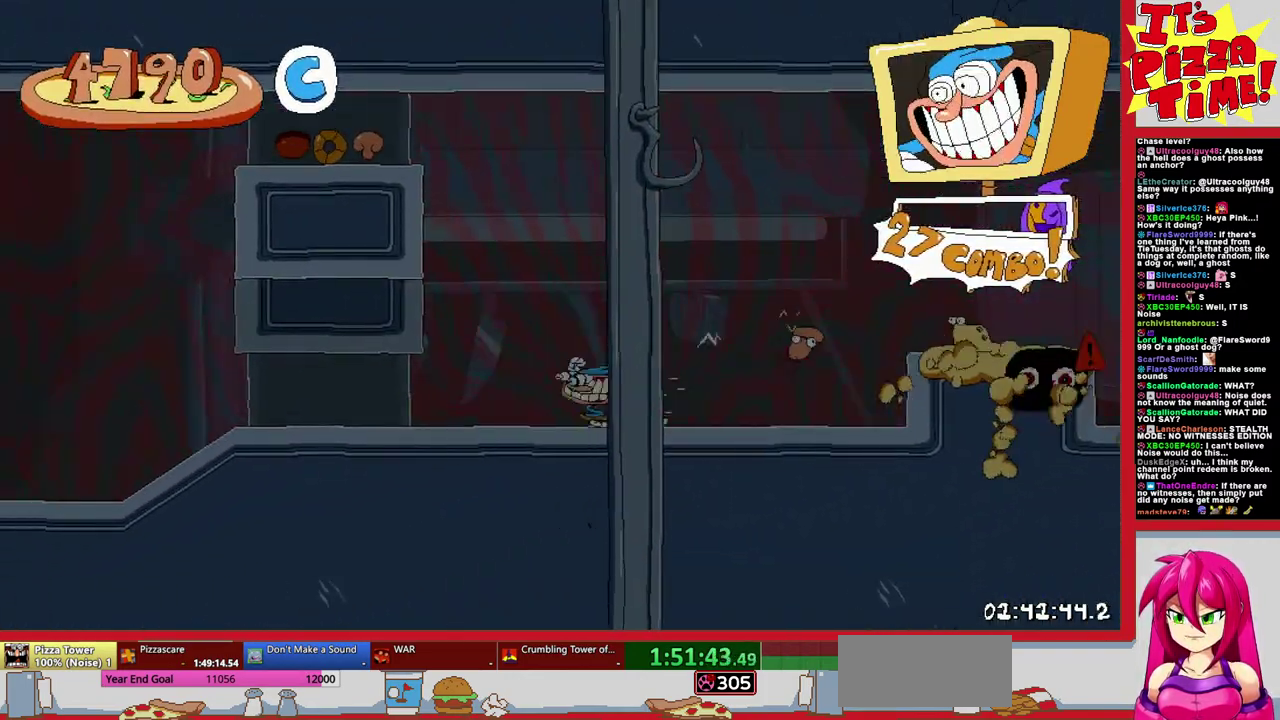
{"buttons": ["R1", "DPAD_LEFT"], "events": [[200, "B", "down"], [500, "B", "up"]]}
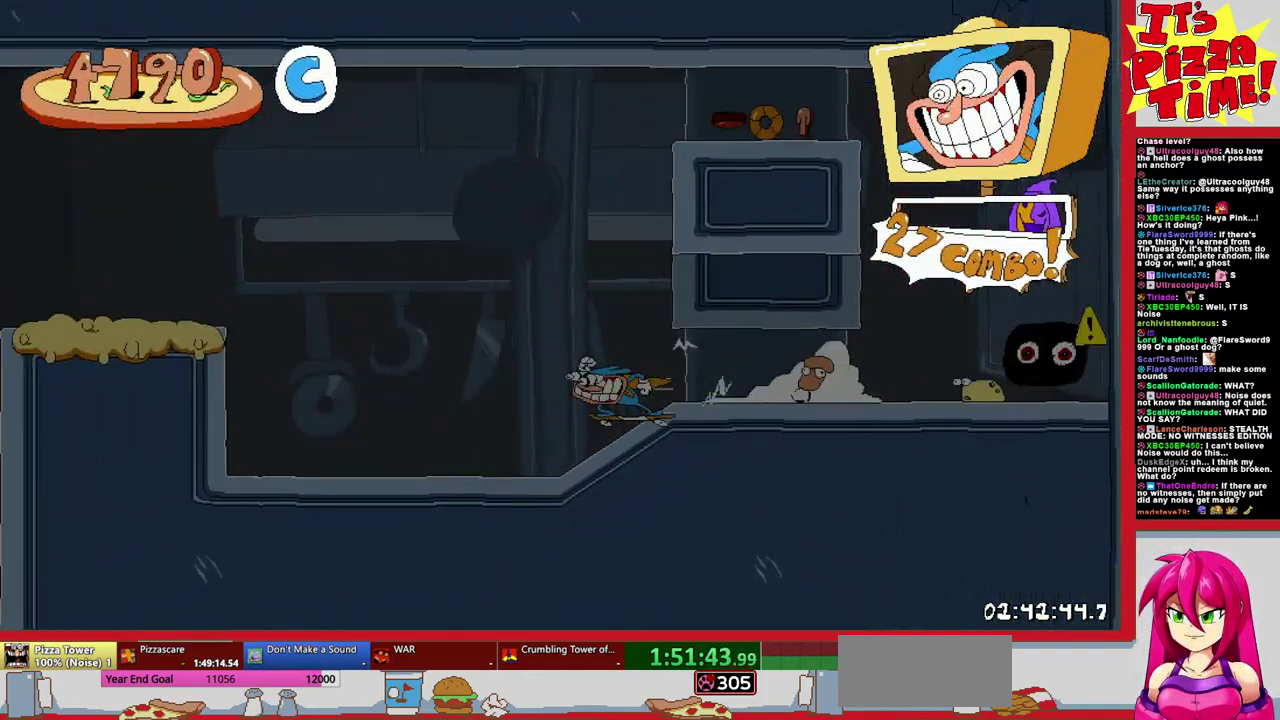
{"buttons": ["R1", "DPAD_LEFT"], "events": [[117, "B", "down"], [417, "B", "up"]]}
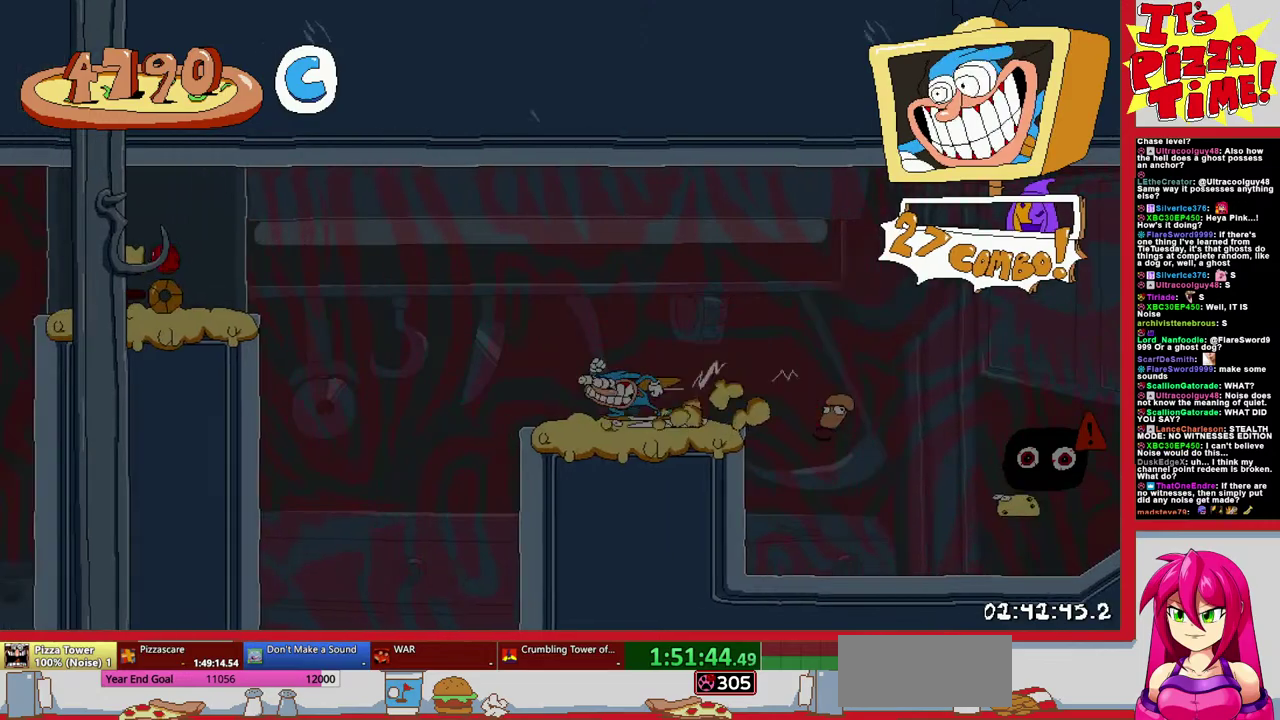
{"buttons": ["R1", "DPAD_LEFT"], "events": [[317, "Y", "down"], [433, "Y", "up"]]}
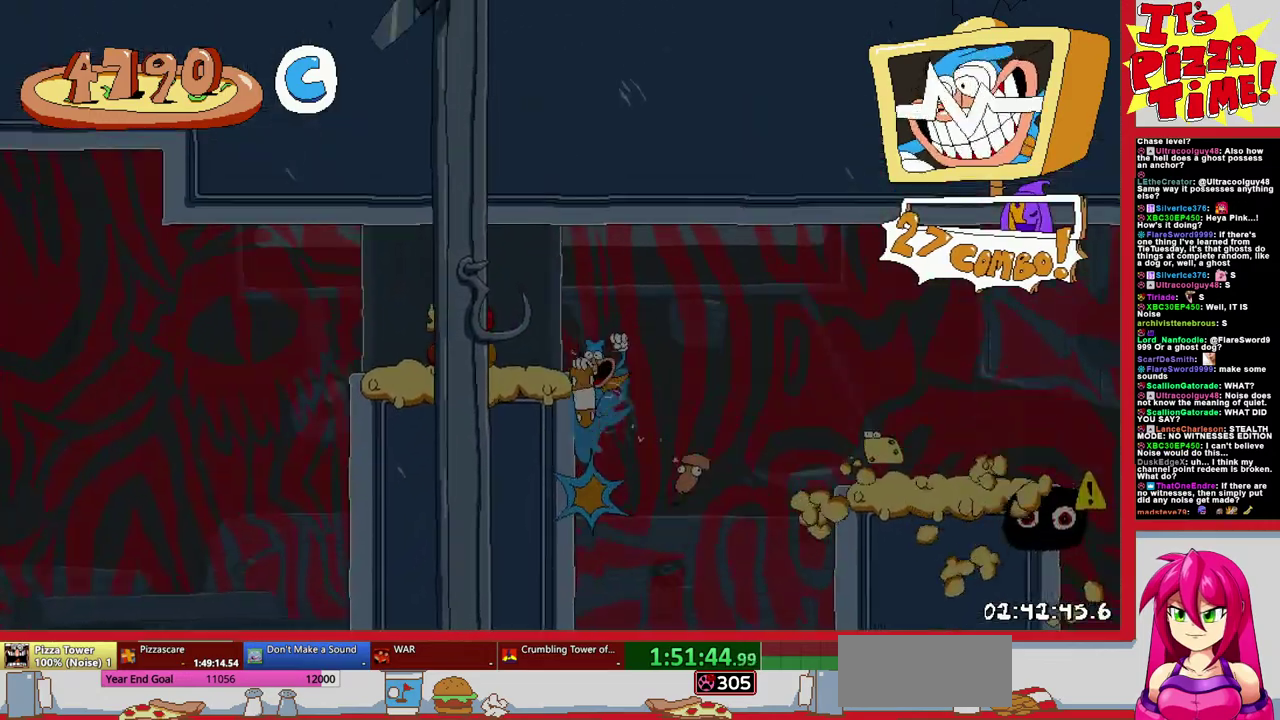
{"buttons": ["R1", "DPAD_LEFT"], "events": [[250, "DPAD_UP", "down"], [283, "B", "down"], [350, "Y", "down"], [400, "DPAD_UP", "up"], [467, "B", "up"], [467, "Y", "up"]]}
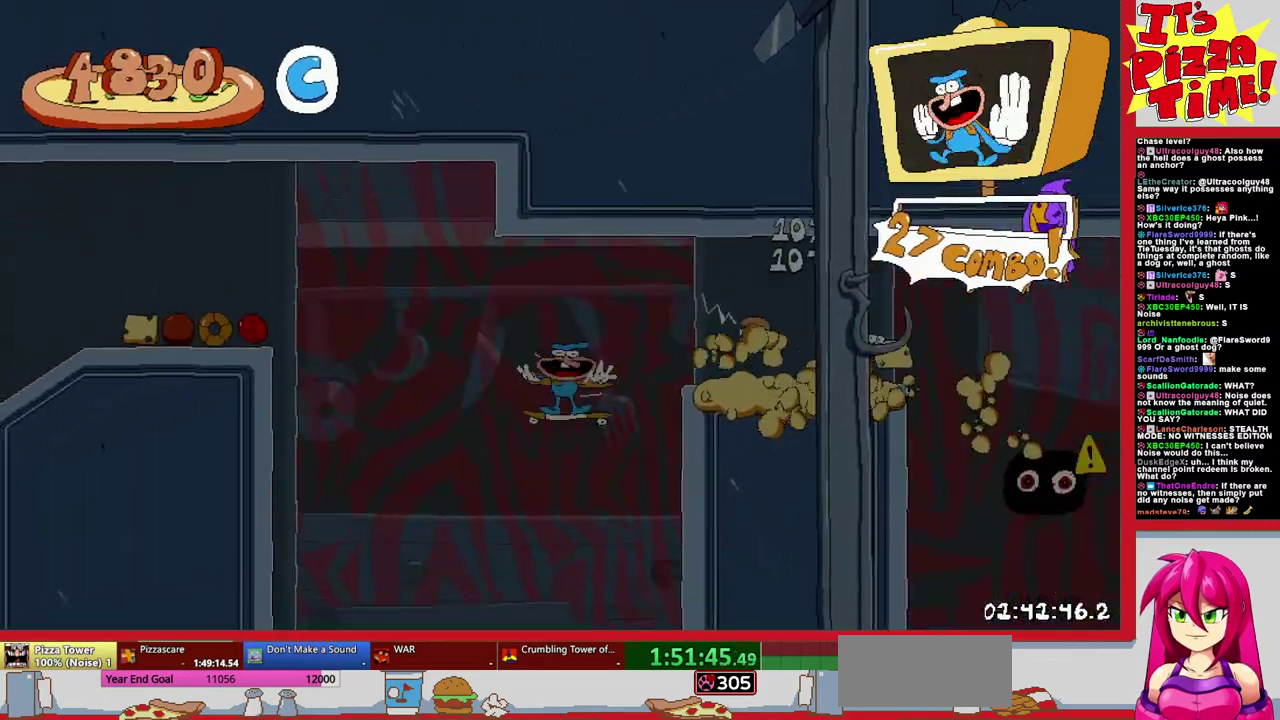
{"buttons": ["R1", "DPAD_DOWN", "DPAD_LEFT"], "events": [[217, "DPAD_DOWN", "down"]]}
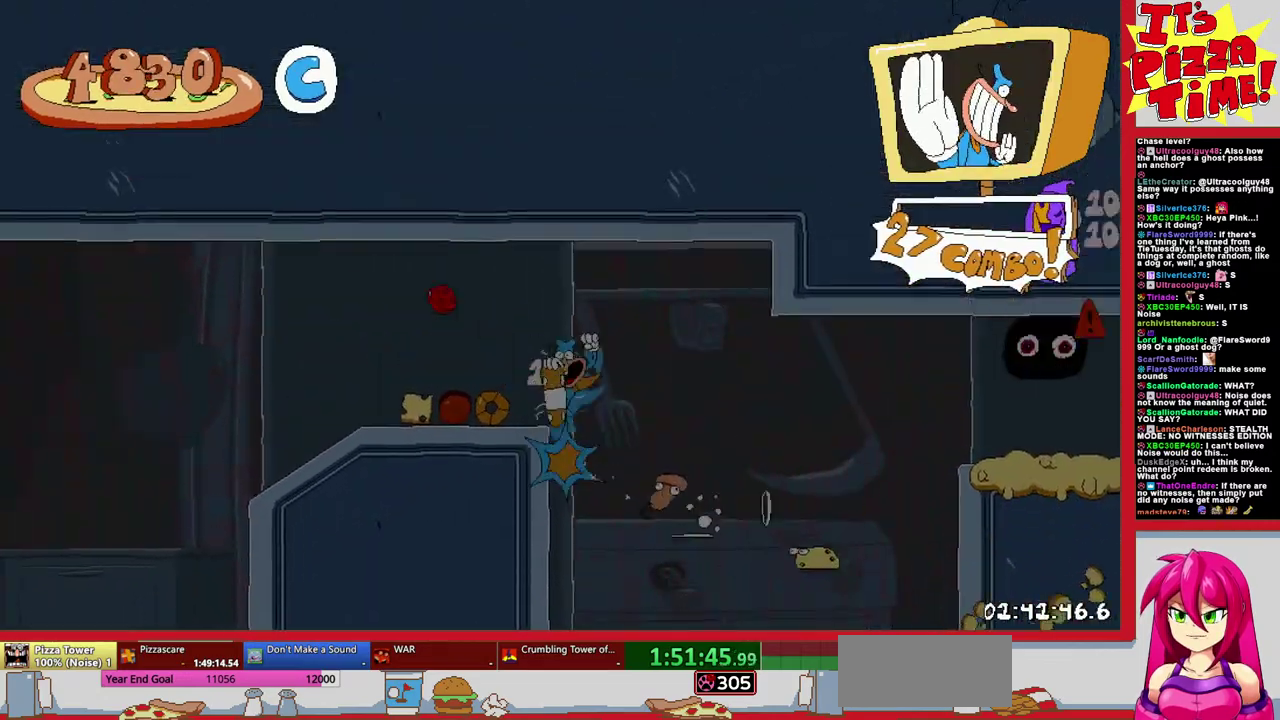
{"buttons": ["R1", "DPAD_LEFT"], "events": [[50, "B", "down"], [50, "DPAD_DOWN", "up"], [217, "B", "up"]]}
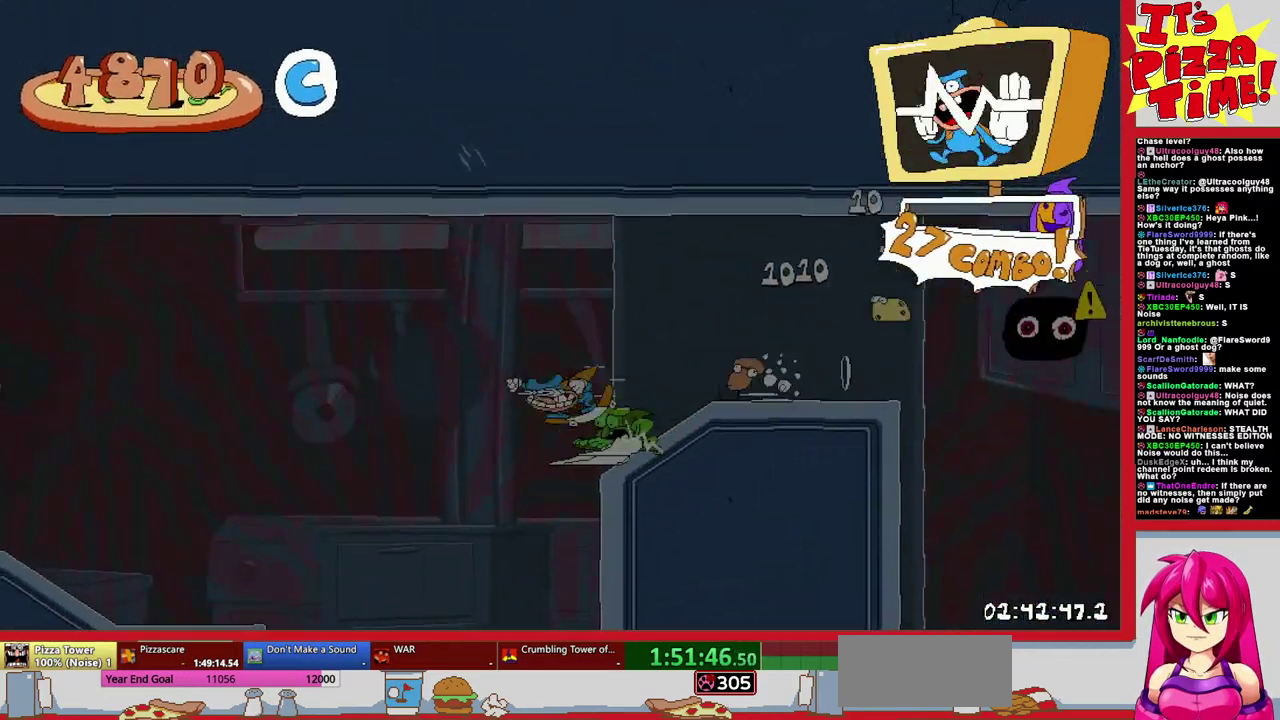
{"buttons": ["R1", "DPAD_LEFT"], "events": []}
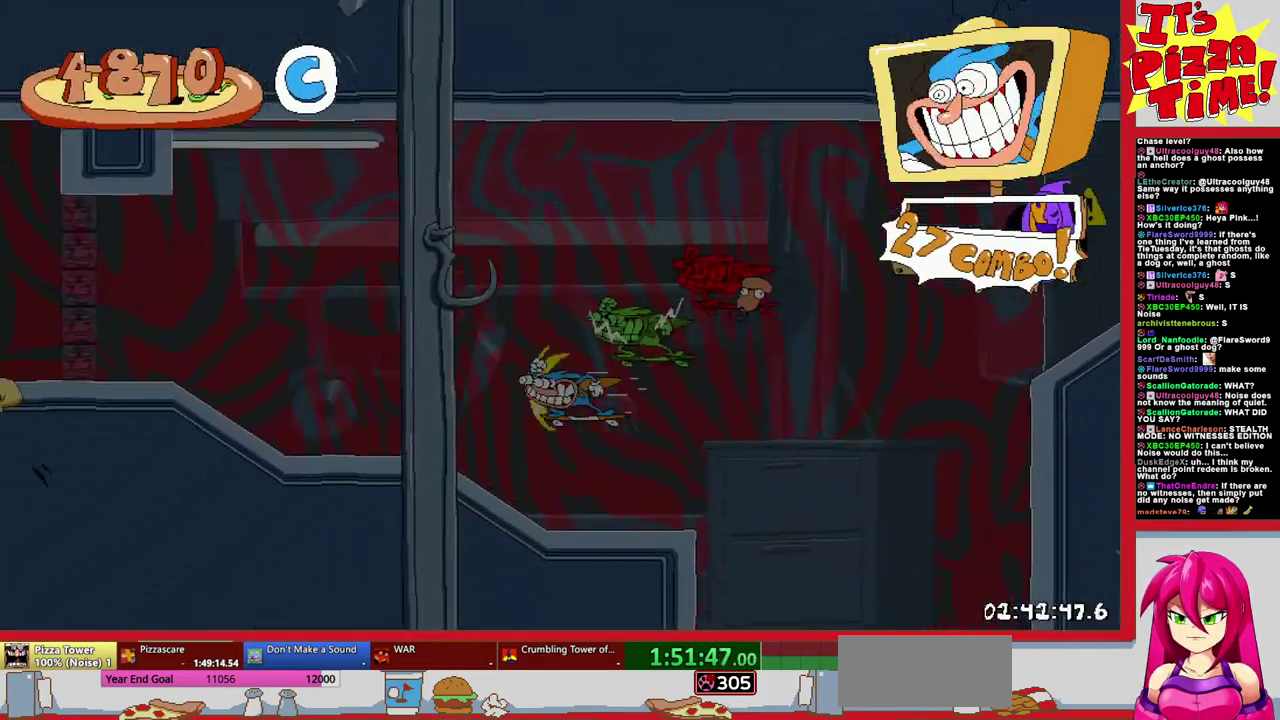
{"buttons": ["B", "R1", "DPAD_LEFT"], "events": [[500, "B", "down"]]}
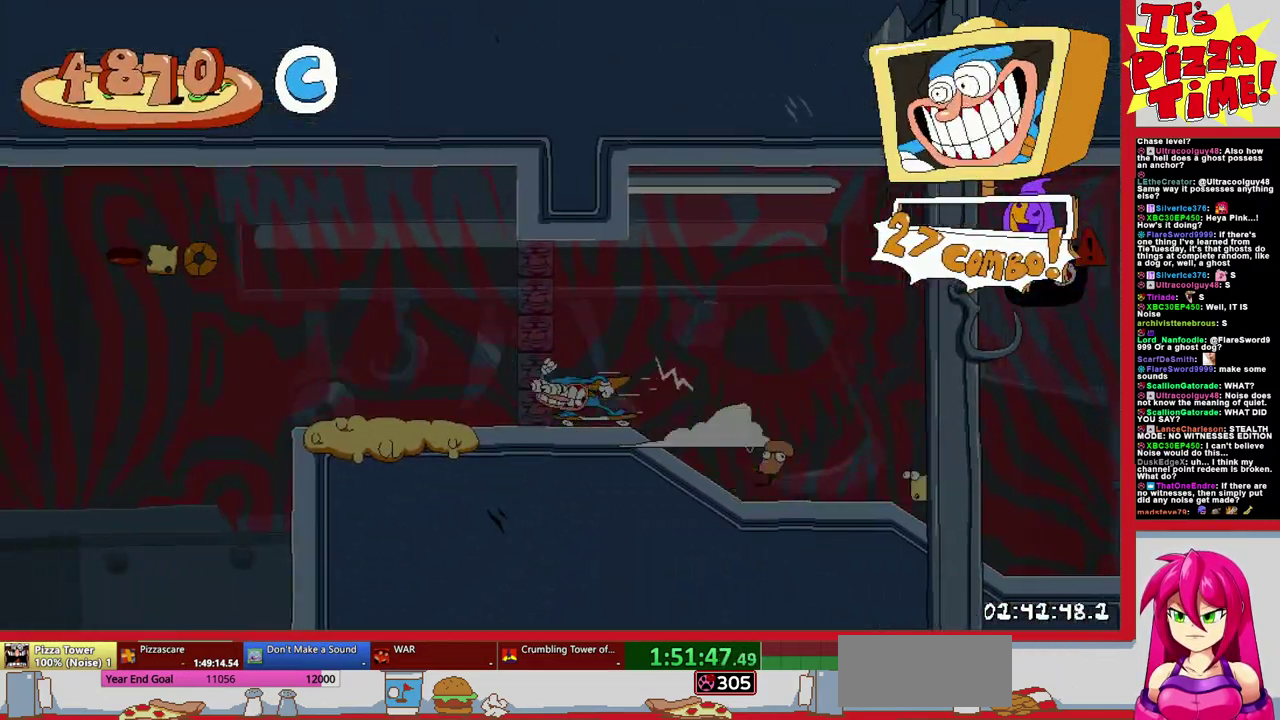
{"buttons": ["R1", "DPAD_LEFT"], "events": [[383, "B", "up"]]}
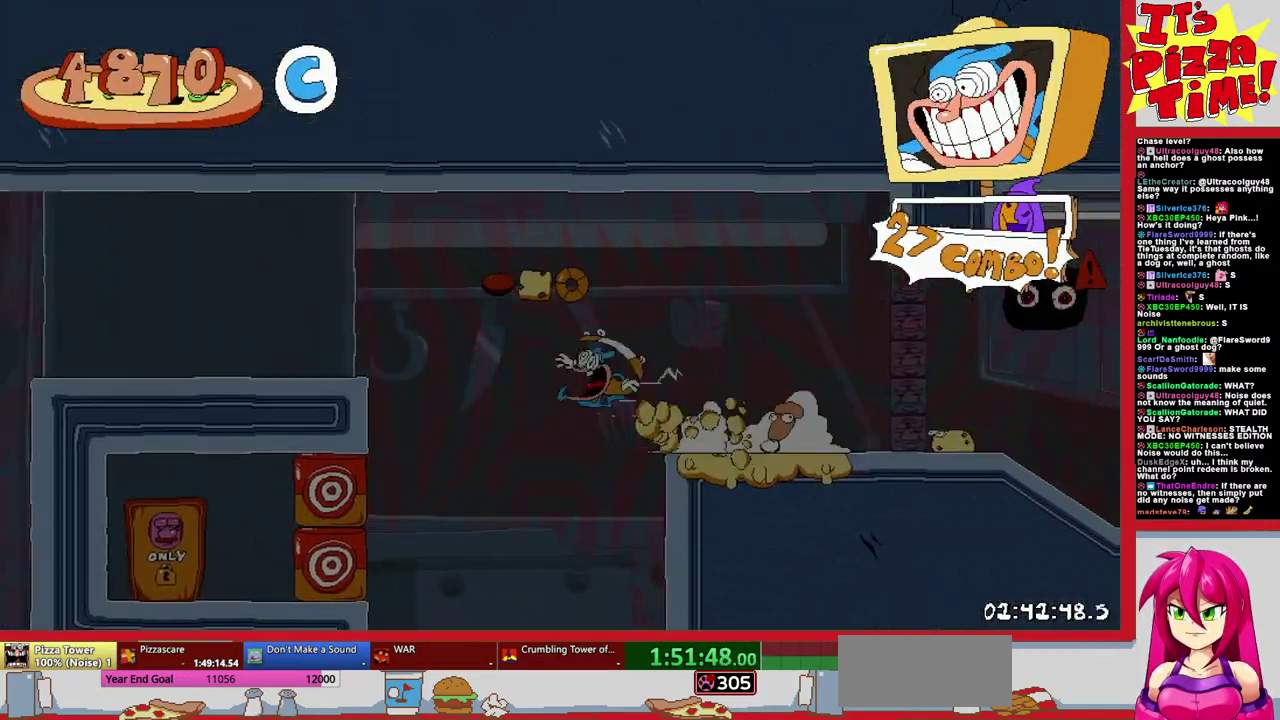
{"buttons": ["R1", "DPAD_LEFT"], "events": [[350, "Y", "down"], [450, "Y", "up"]]}
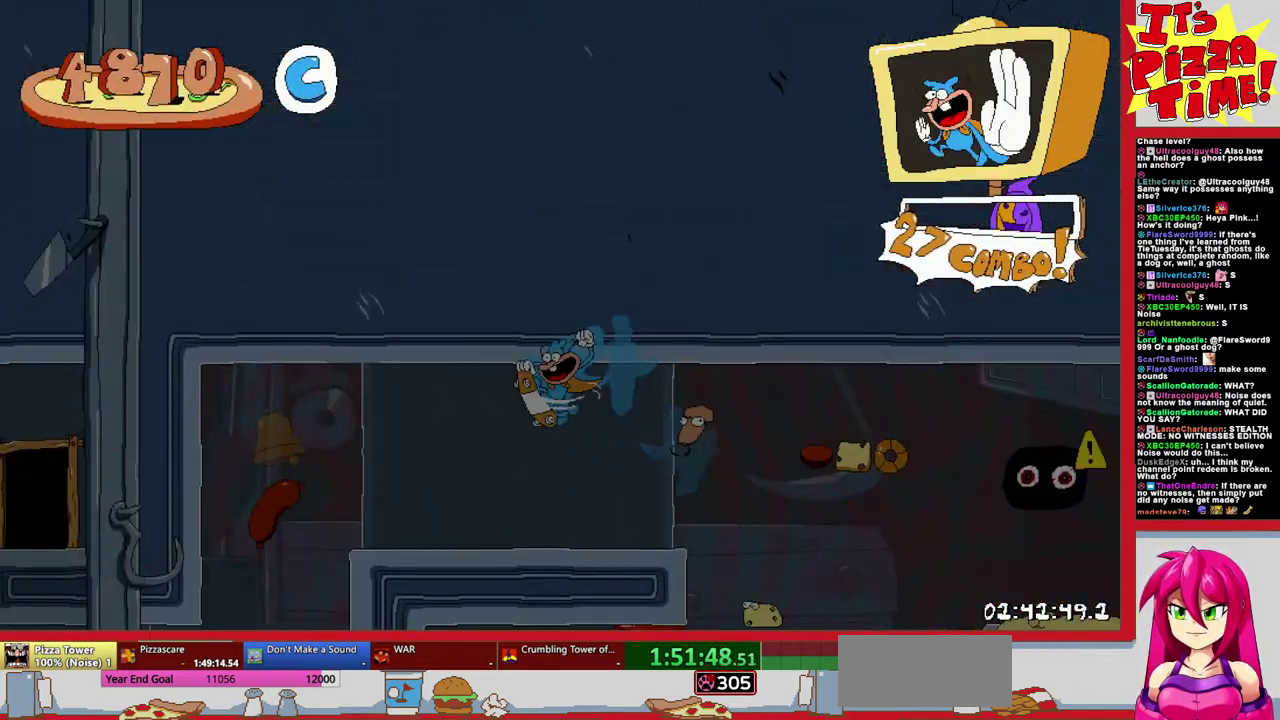
{"buttons": ["Y", "R1", "DPAD_DOWN", "DPAD_LEFT"], "events": [[50, "DPAD_DOWN", "down"], [67, "DPAD_LEFT", "up"], [83, "DPAD_RIGHT", "down"], [217, "DPAD_RIGHT", "up"], [283, "DPAD_LEFT", "down"], [450, "Y", "down"]]}